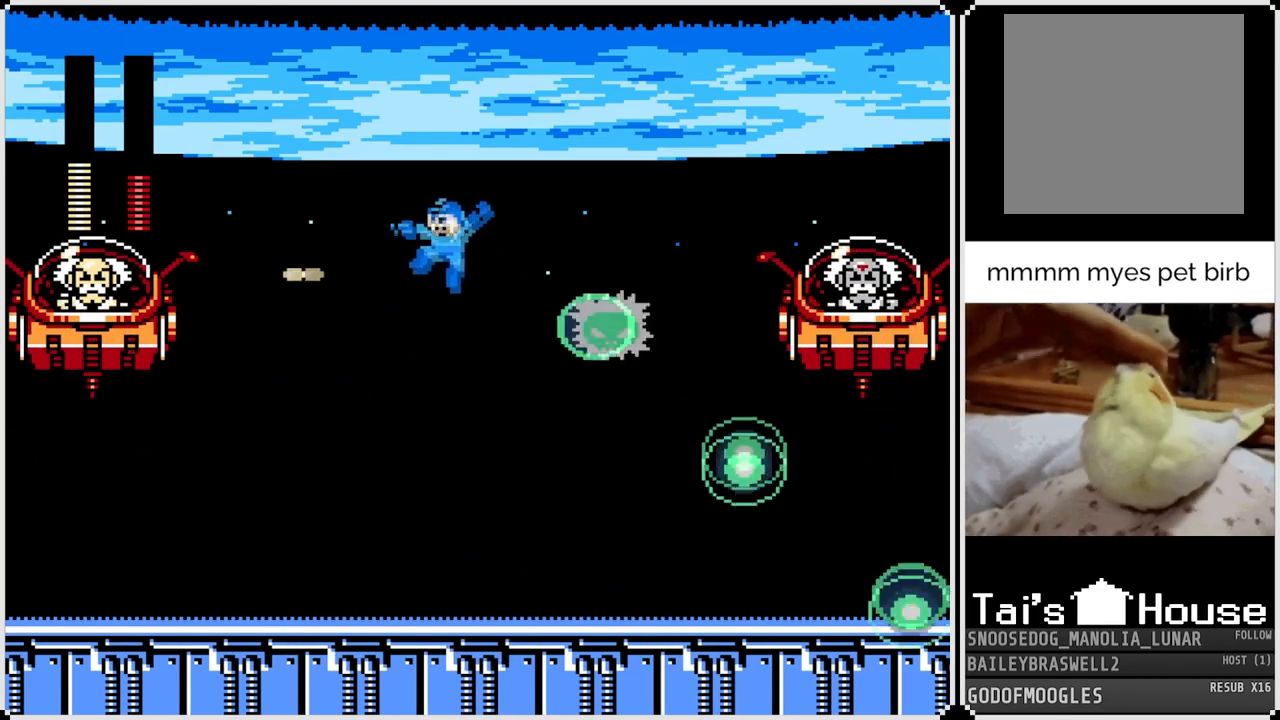
Gameplay with a controller (PlayStation layout); each line is a JSON object with the inputs held at the frame after it. "events" lists button and stick changes between this image and that frame as [ms after this image, input, new state], when the widget could be followed in between.
{"buttons": ["SQUARE", "DPAD_LEFT"], "left_stick": "center", "right_stick": "center", "events": [[17, "SQUARE", "down"], [117, "DPAD_LEFT", "up"], [117, "DPAD_RIGHT", "down"], [300, "SQUARE", "up"], [317, "CROSS", "up"], [450, "DPAD_RIGHT", "up"], [467, "DPAD_LEFT", "down"], [484, "SQUARE", "down"]]}
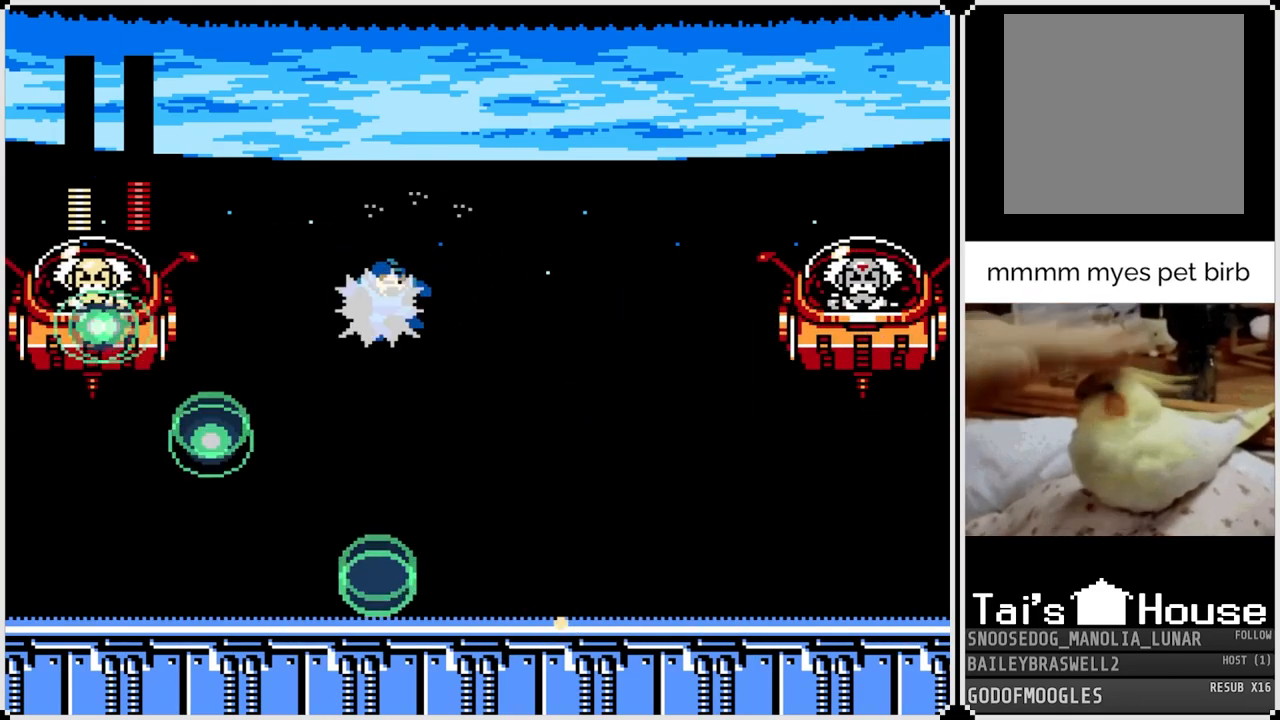
{"buttons": ["DPAD_RIGHT"], "left_stick": "center", "right_stick": "center", "events": [[100, "SQUARE", "up"], [150, "SQUARE", "down"], [234, "DPAD_LEFT", "up"], [234, "DPAD_RIGHT", "down"], [251, "SQUARE", "up"]]}
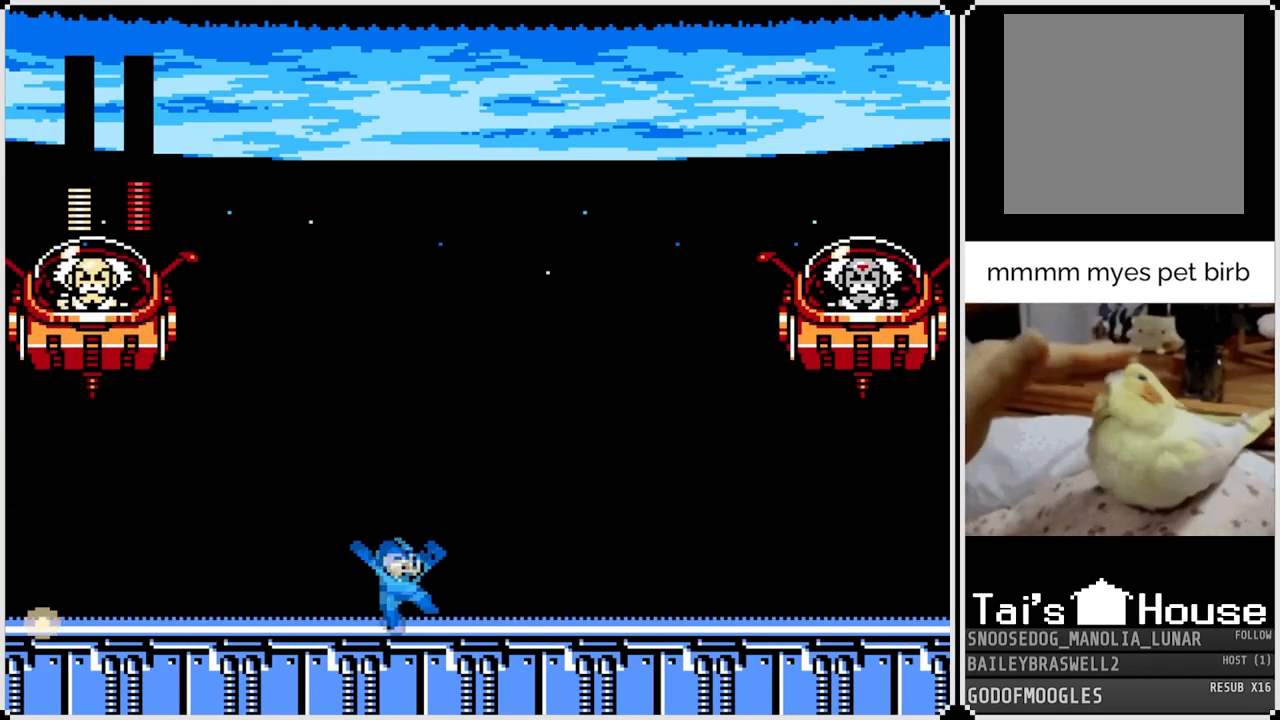
{"buttons": ["CROSS"], "left_stick": "center", "right_stick": "center", "events": [[50, "CROSS", "down"], [133, "DPAD_RIGHT", "up"], [183, "DPAD_LEFT", "down"], [350, "SQUARE", "down"], [434, "DPAD_LEFT", "up"], [484, "SQUARE", "up"]]}
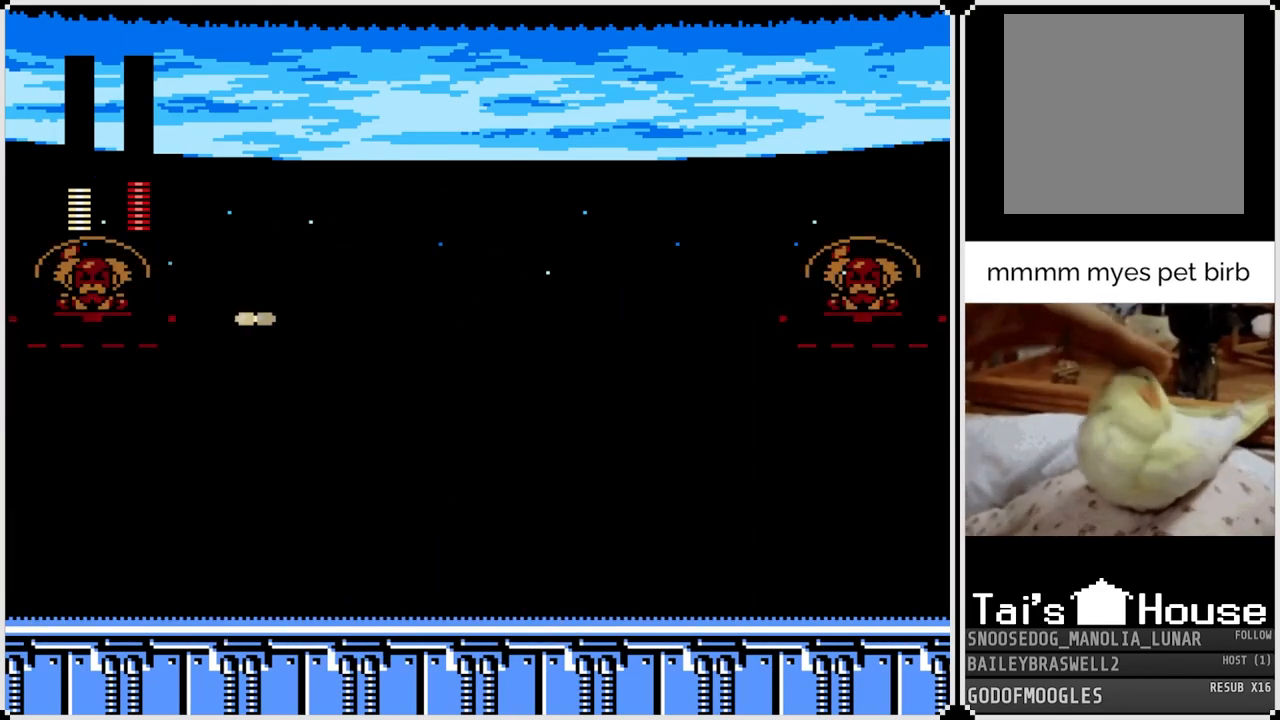
{"buttons": [], "left_stick": "center", "right_stick": "center", "events": [[17, "CROSS", "up"], [67, "SQUARE", "down"], [167, "SQUARE", "up"], [201, "SQUARE", "down"], [284, "SQUARE", "up"], [334, "SQUARE", "down"], [451, "SQUARE", "up"]]}
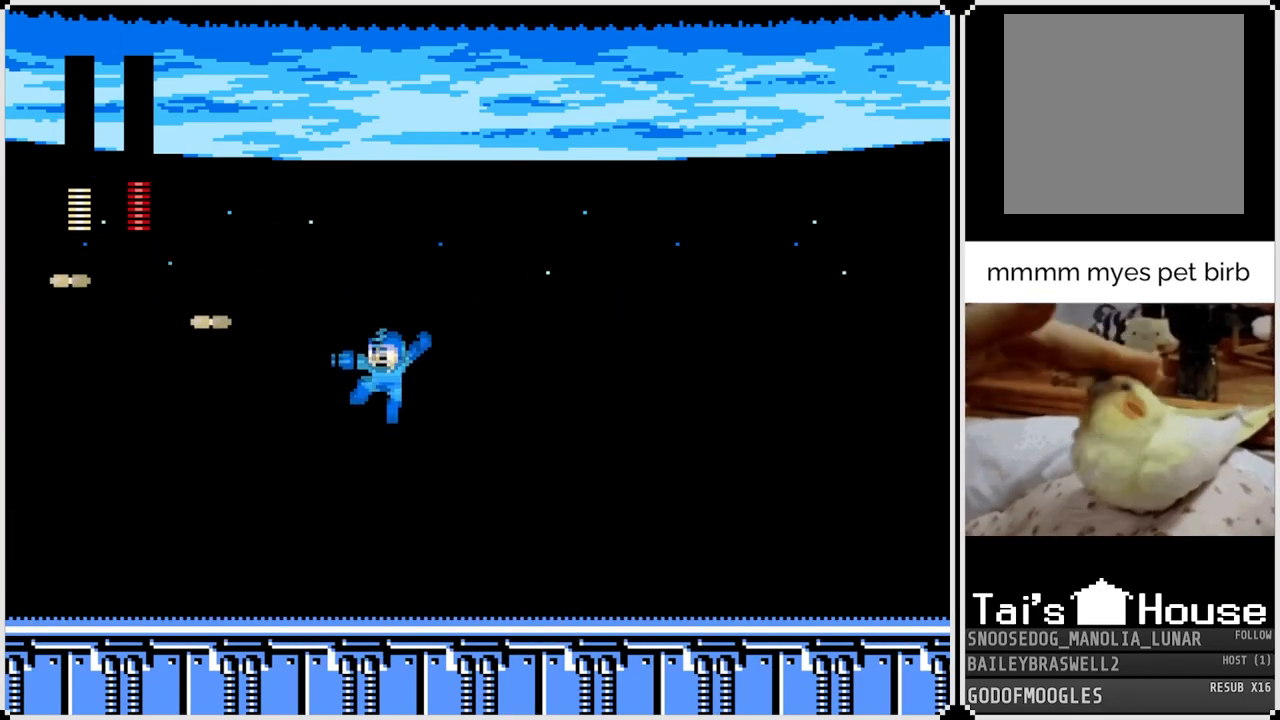
{"buttons": [], "left_stick": "center", "right_stick": "center", "events": [[17, "DPAD_RIGHT", "down"], [434, "DPAD_RIGHT", "up"]]}
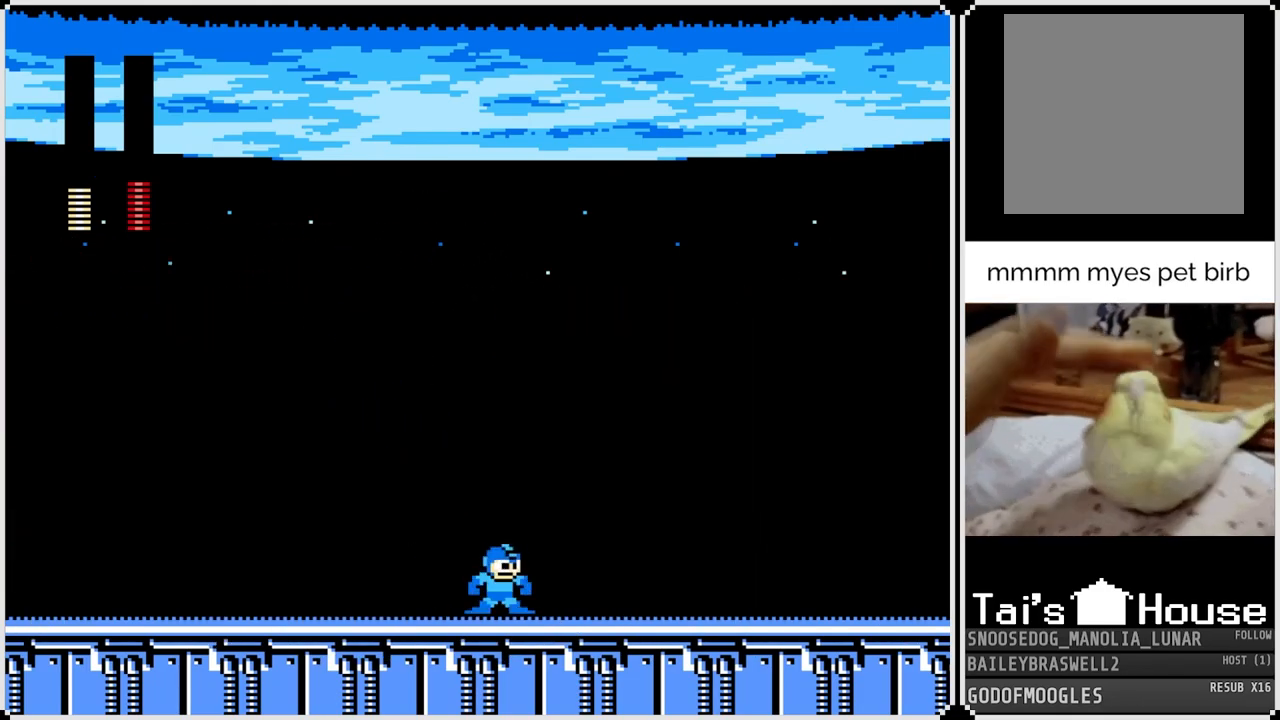
{"buttons": ["CROSS", "DPAD_LEFT"], "left_stick": "center", "right_stick": "center", "events": [[234, "DPAD_LEFT", "down"], [284, "CROSS", "down"]]}
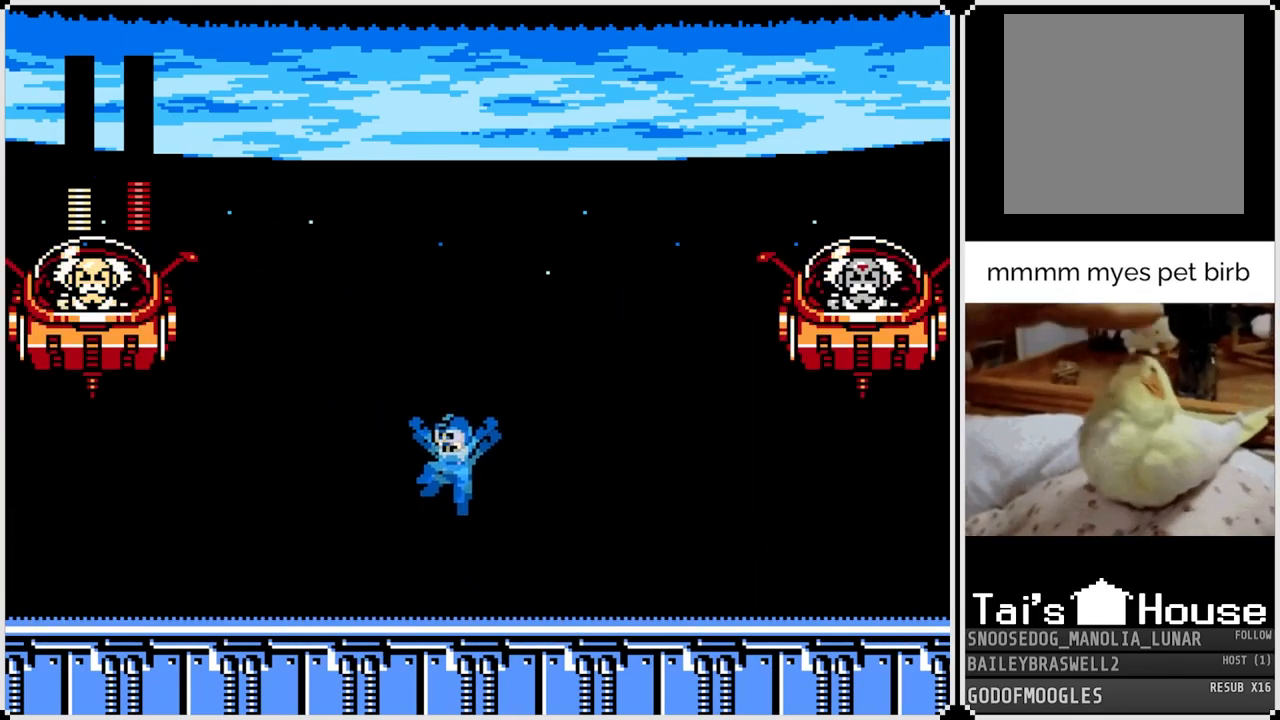
{"buttons": [], "left_stick": "center", "right_stick": "center", "events": [[83, "SQUARE", "down"], [100, "DPAD_LEFT", "up"], [217, "CROSS", "up"], [233, "SQUARE", "up"], [267, "SQUARE", "down"], [317, "SQUARE", "up"], [384, "SQUARE", "down"], [484, "SQUARE", "up"]]}
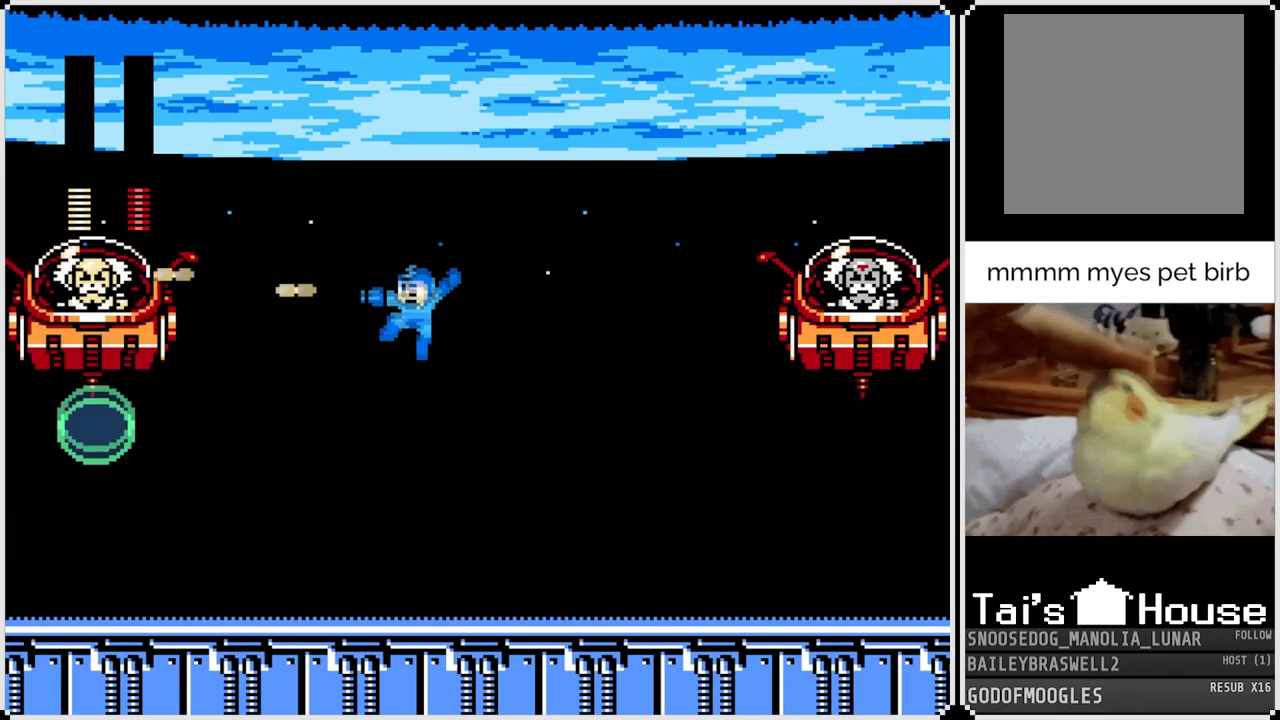
{"buttons": ["DPAD_RIGHT"], "left_stick": "center", "right_stick": "center", "events": [[34, "SQUARE", "down"], [117, "SQUARE", "up"], [134, "SQUARE", "down"], [251, "DPAD_RIGHT", "down"], [251, "SQUARE", "up"]]}
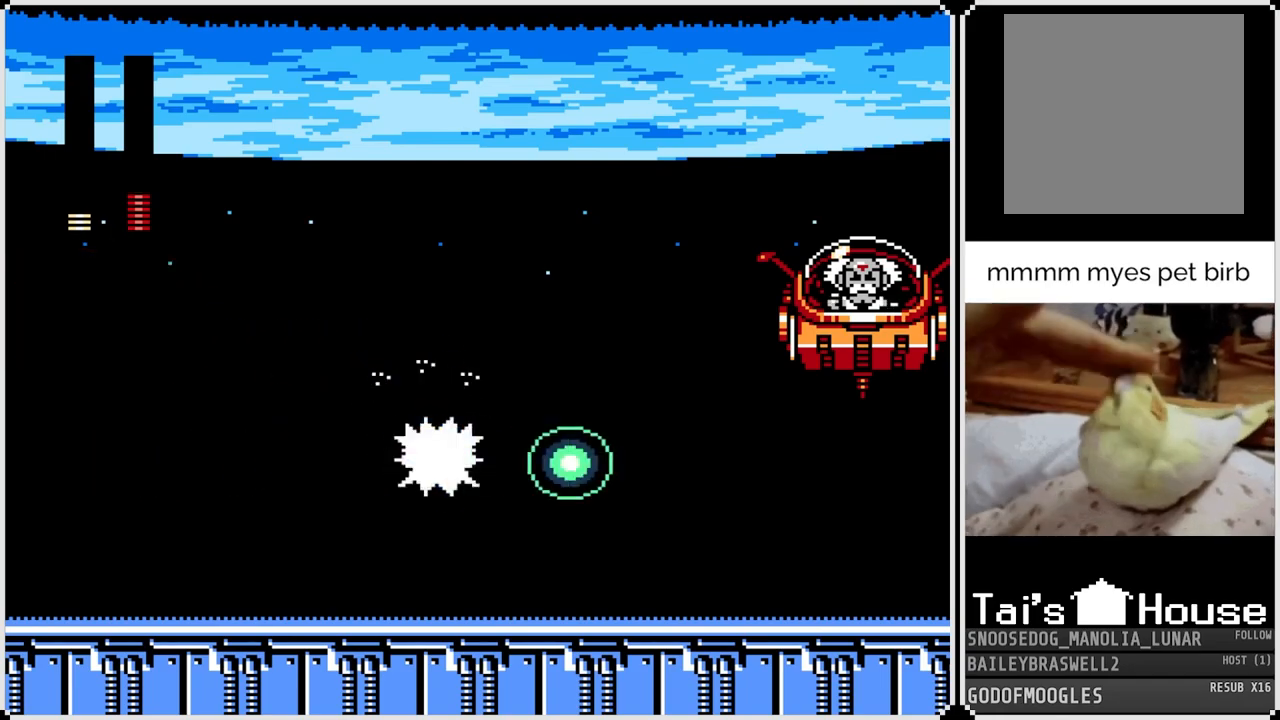
{"buttons": ["CROSS"], "left_stick": "center", "right_stick": "center", "events": [[17, "DPAD_RIGHT", "up"], [400, "CROSS", "down"]]}
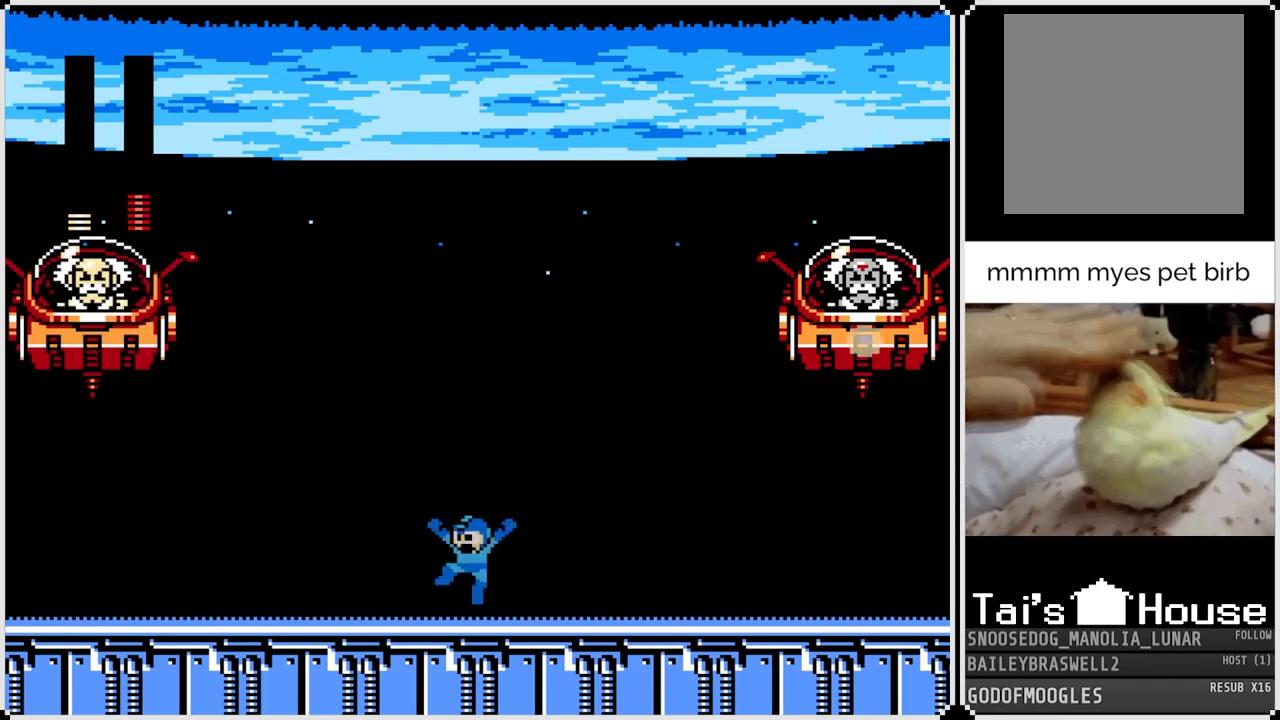
{"buttons": [], "left_stick": "center", "right_stick": "center", "events": [[167, "SQUARE", "down"], [301, "CROSS", "up"], [301, "SQUARE", "up"], [334, "SQUARE", "down"], [451, "SQUARE", "up"]]}
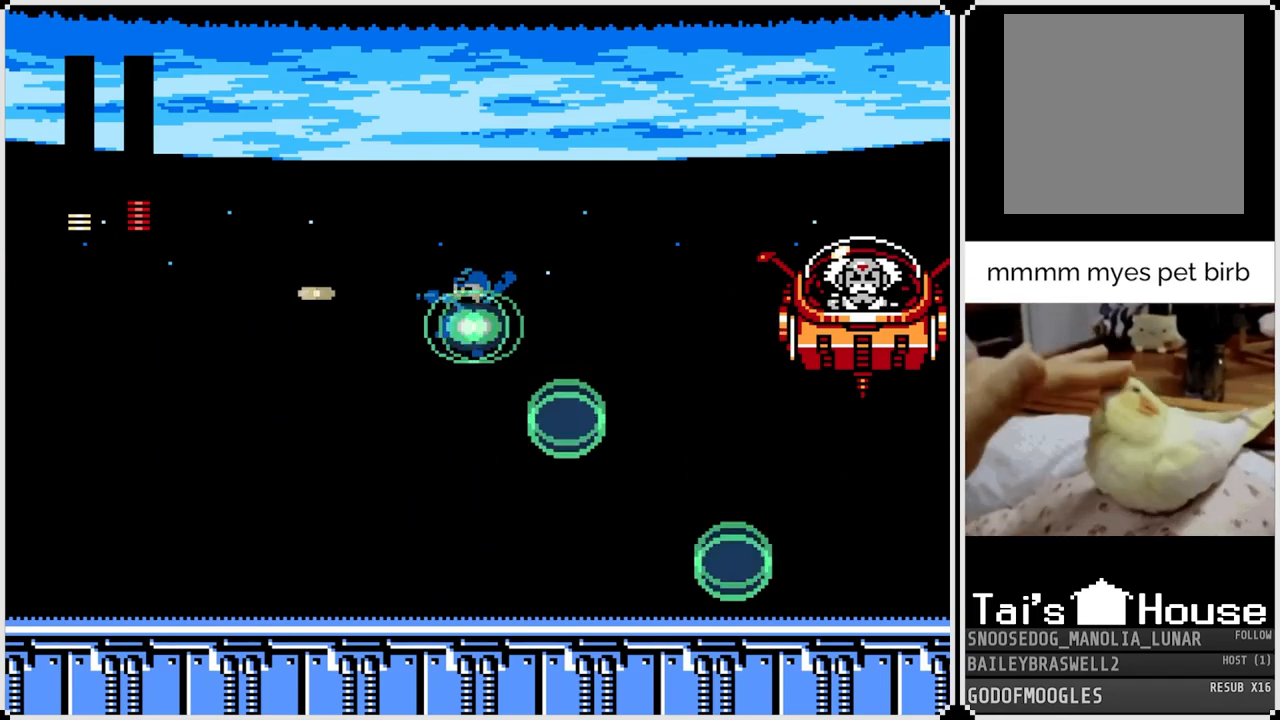
{"buttons": [], "left_stick": "center", "right_stick": "center", "events": []}
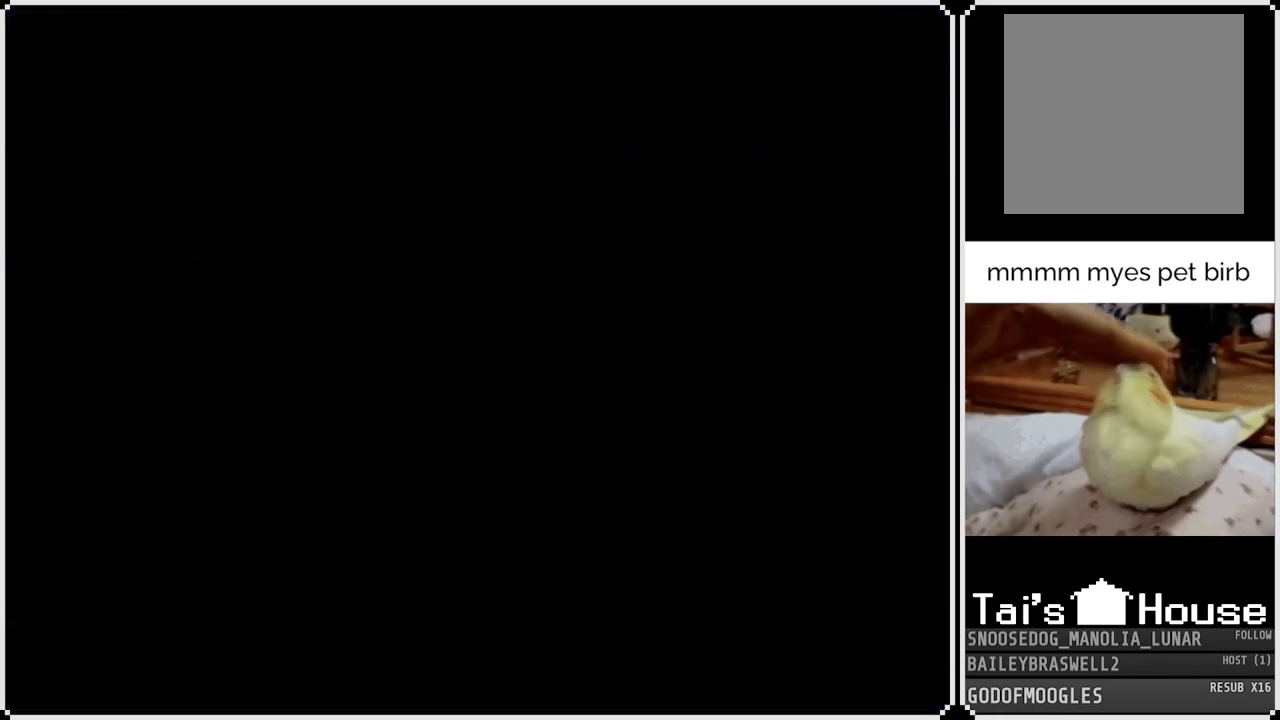
{"buttons": [], "left_stick": "center", "right_stick": "center", "events": []}
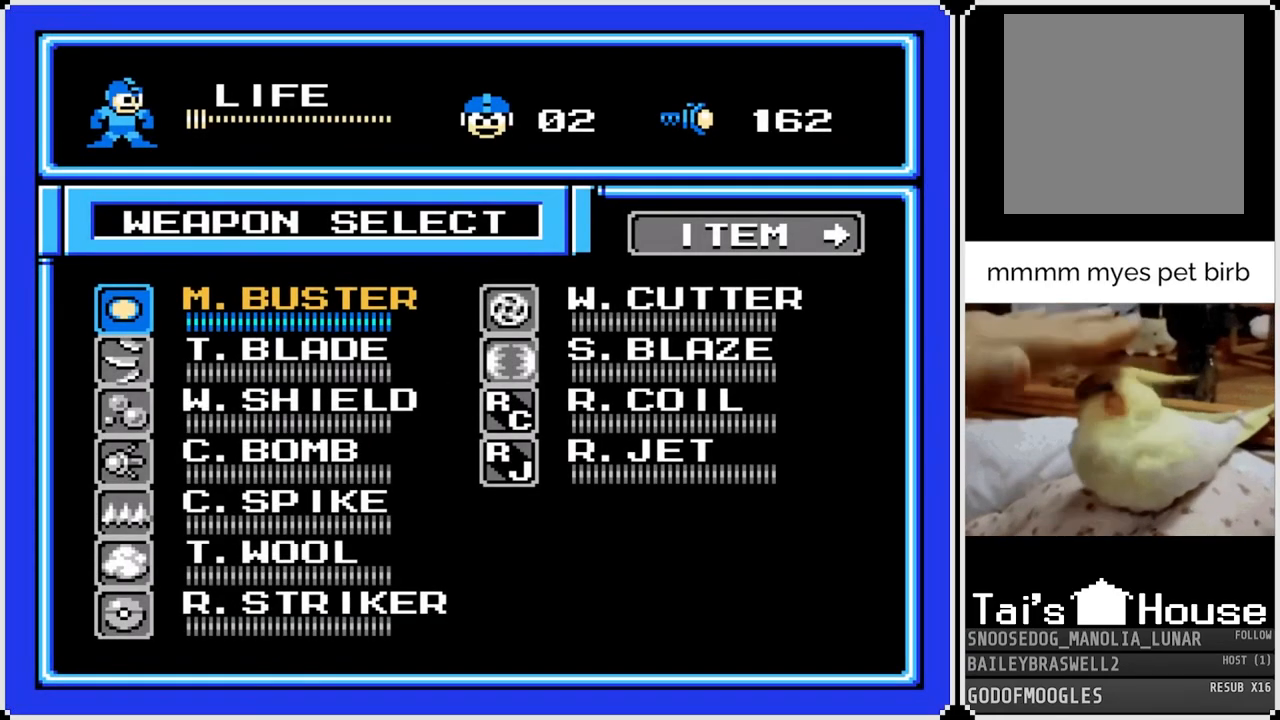
{"buttons": [], "left_stick": "center", "right_stick": "center", "events": [[17, "CIRCLE", "down"], [167, "CIRCLE", "up"]]}
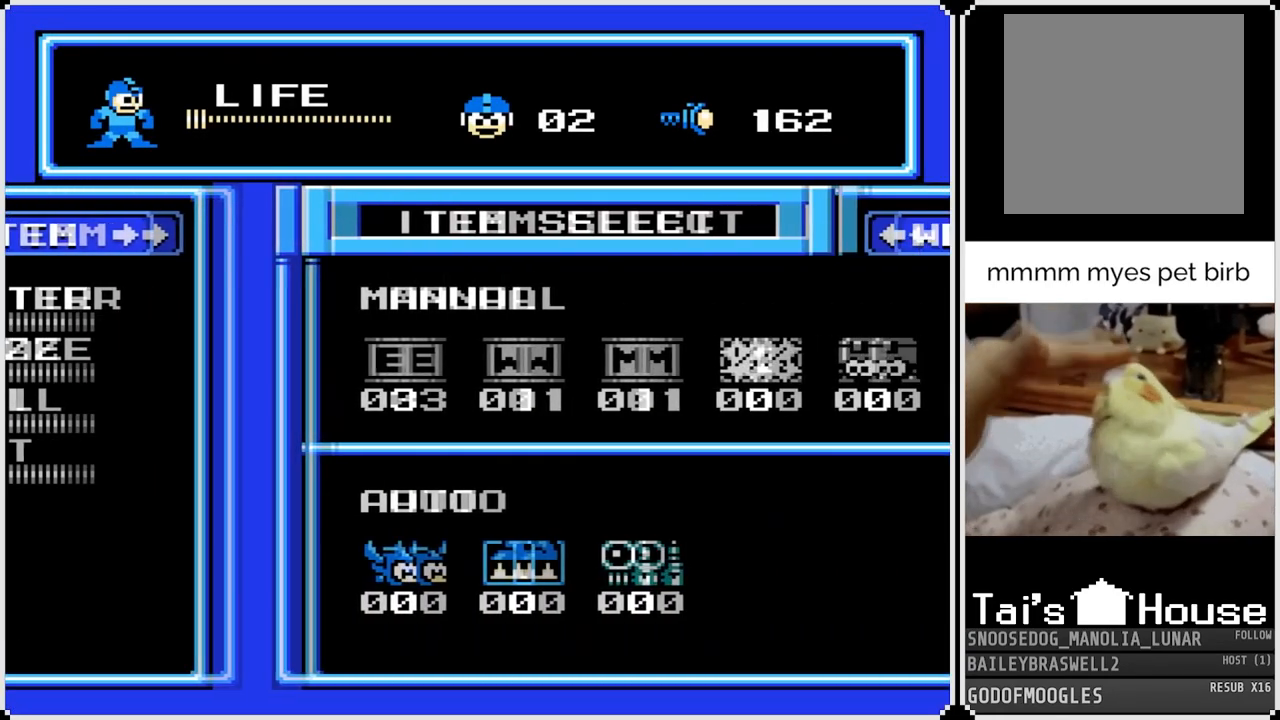
{"buttons": [], "left_stick": "center", "right_stick": "center", "events": [[217, "DPAD_LEFT", "down"], [351, "DPAD_LEFT", "up"]]}
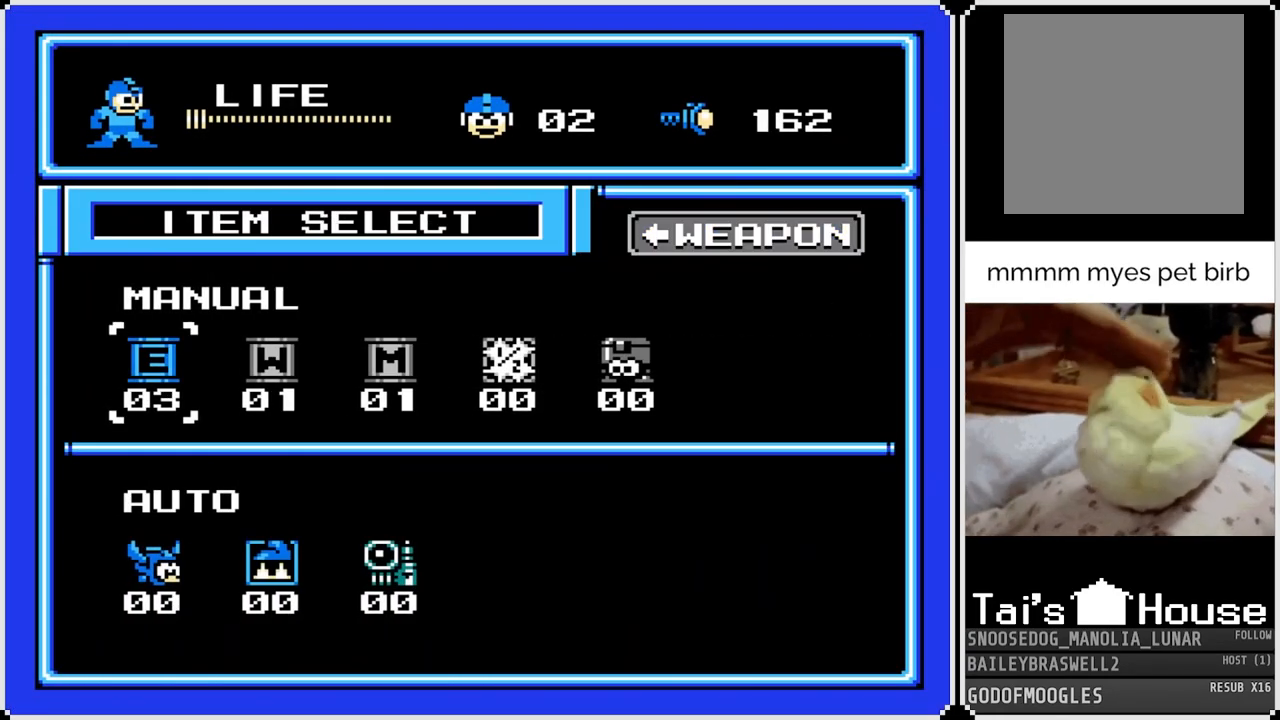
{"buttons": [], "left_stick": "center", "right_stick": "center", "events": [[67, "CROSS", "down"], [200, "CROSS", "up"]]}
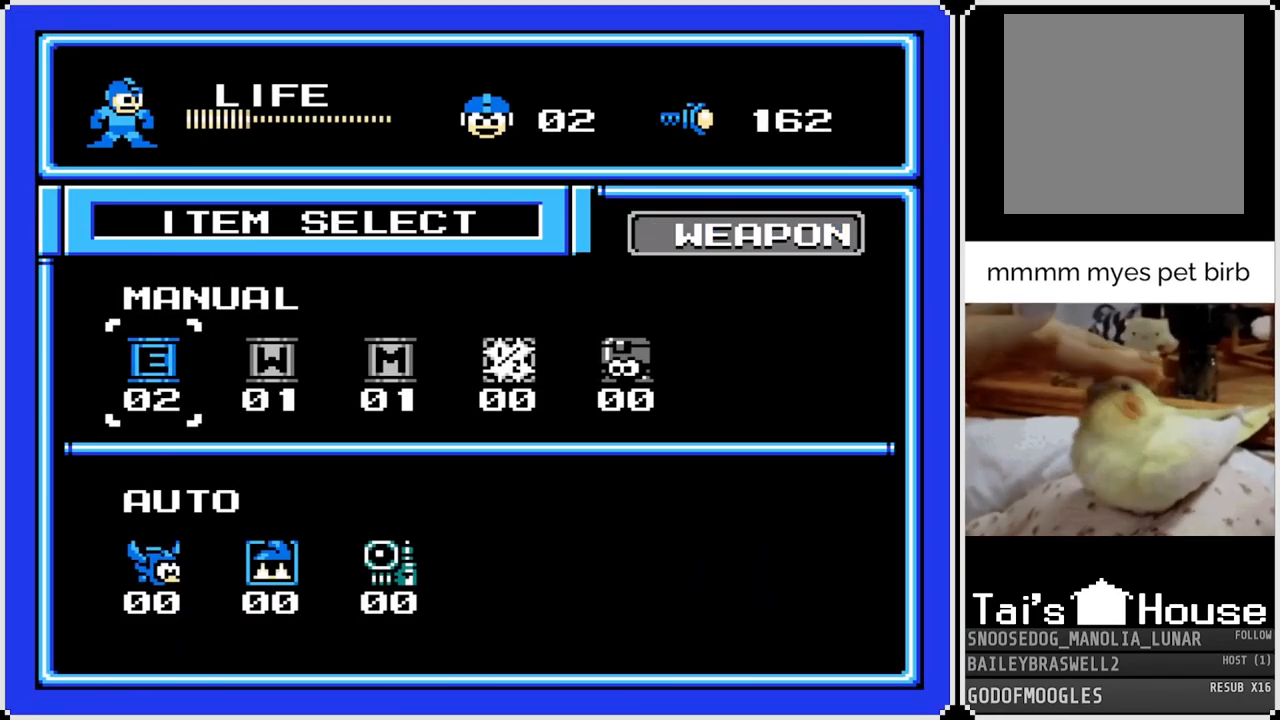
{"buttons": [], "left_stick": "center", "right_stick": "center", "events": []}
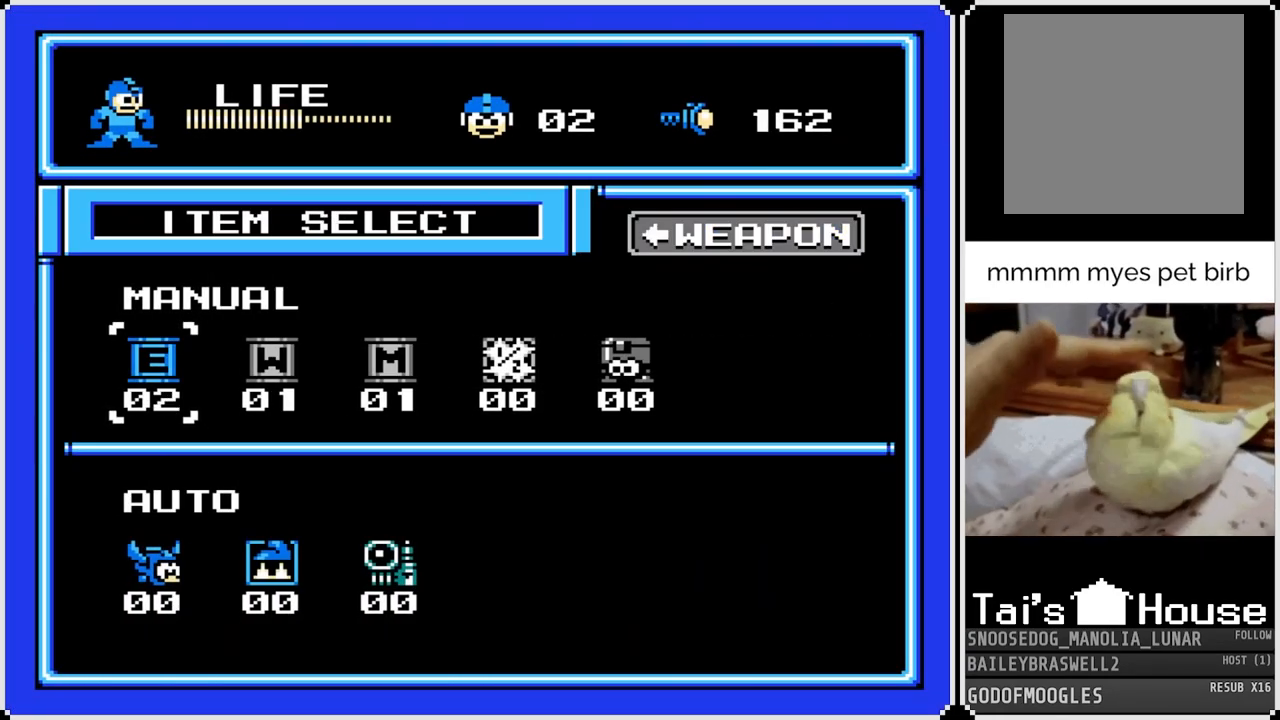
{"buttons": [], "left_stick": "center", "right_stick": "center", "events": []}
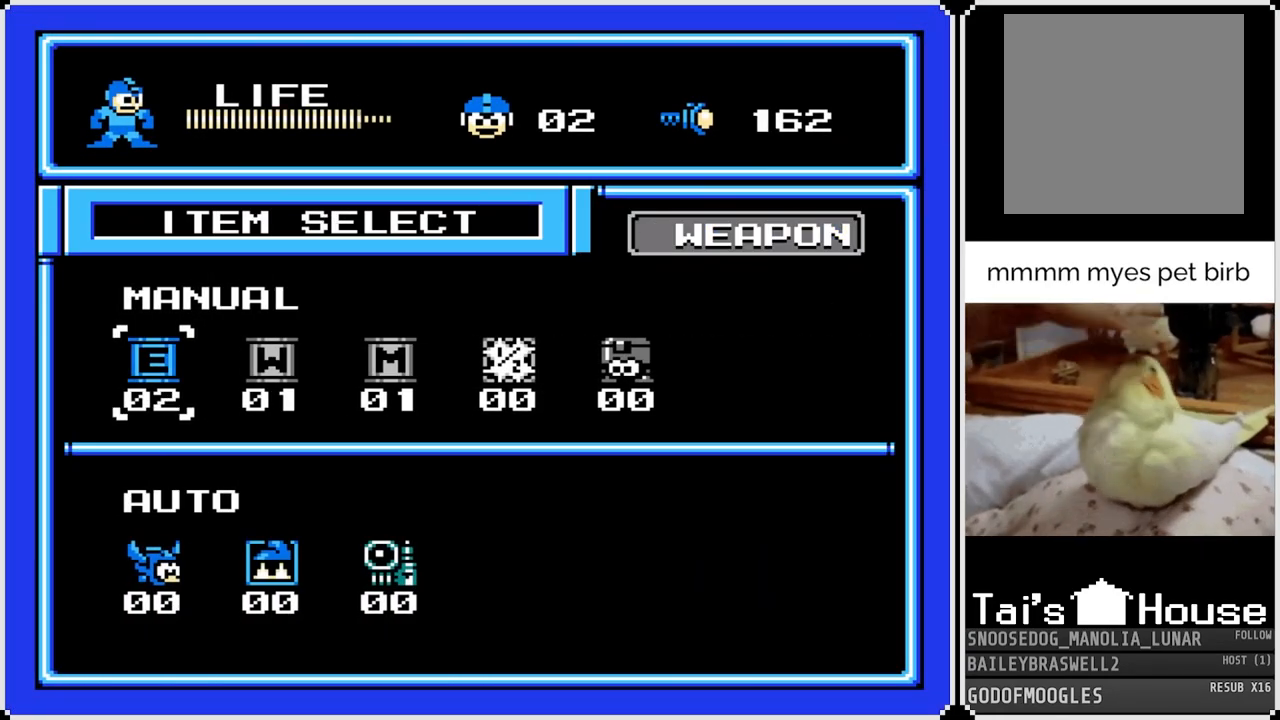
{"buttons": [], "left_stick": "center", "right_stick": "center", "events": []}
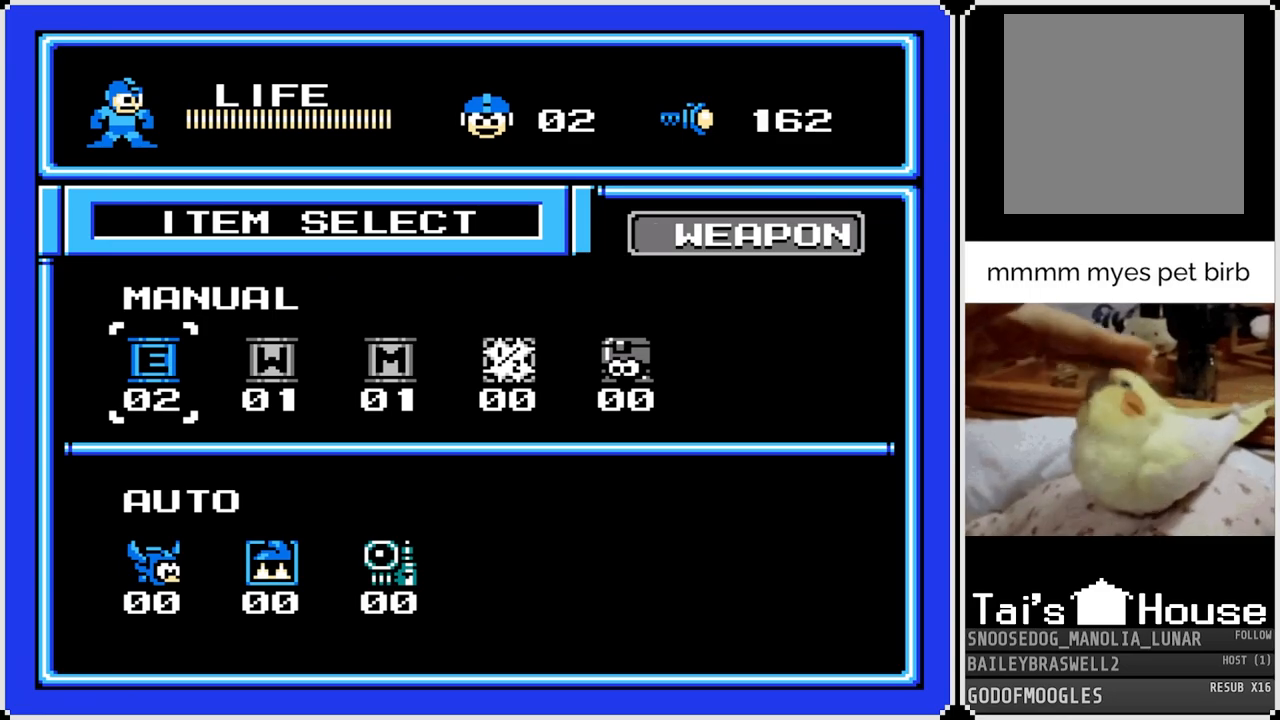
{"buttons": [], "left_stick": "center", "right_stick": "center", "events": [[100, "TRIANGLE", "down"], [267, "TRIANGLE", "up"]]}
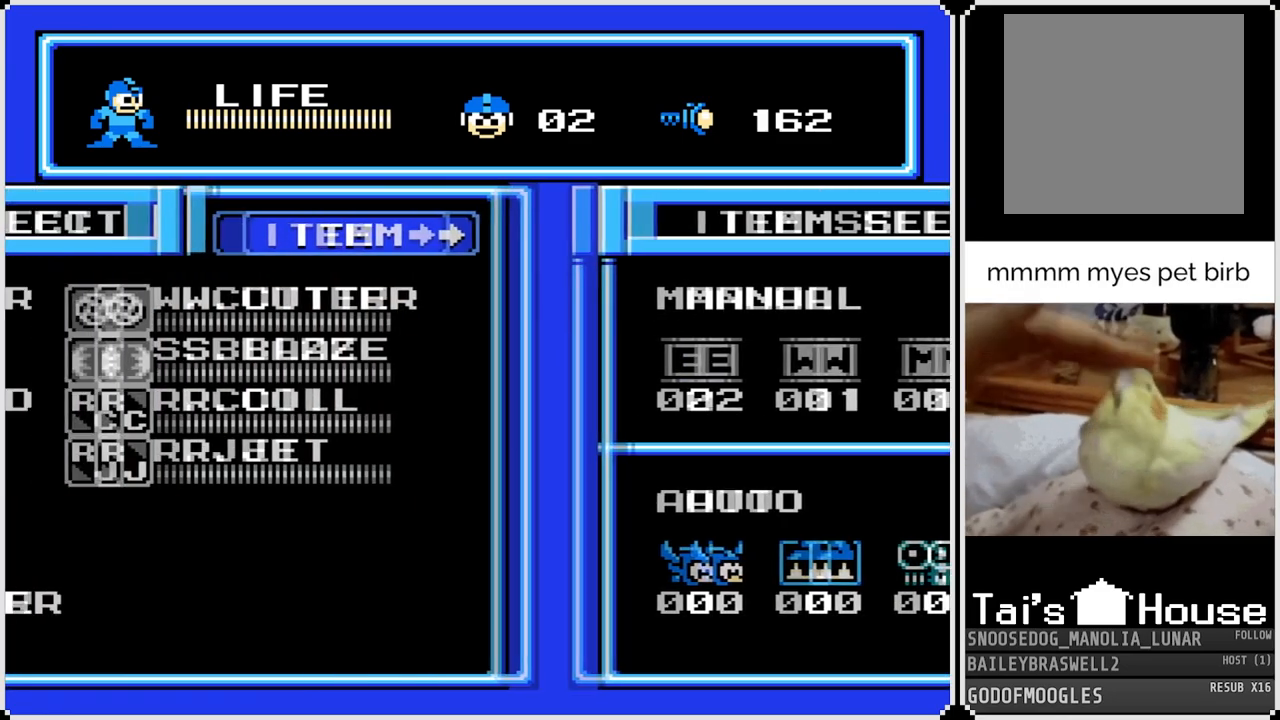
{"buttons": [], "left_stick": "center", "right_stick": "center", "events": [[184, "TOUCHPAD", "down"], [251, "TOUCHPAD", "up"]]}
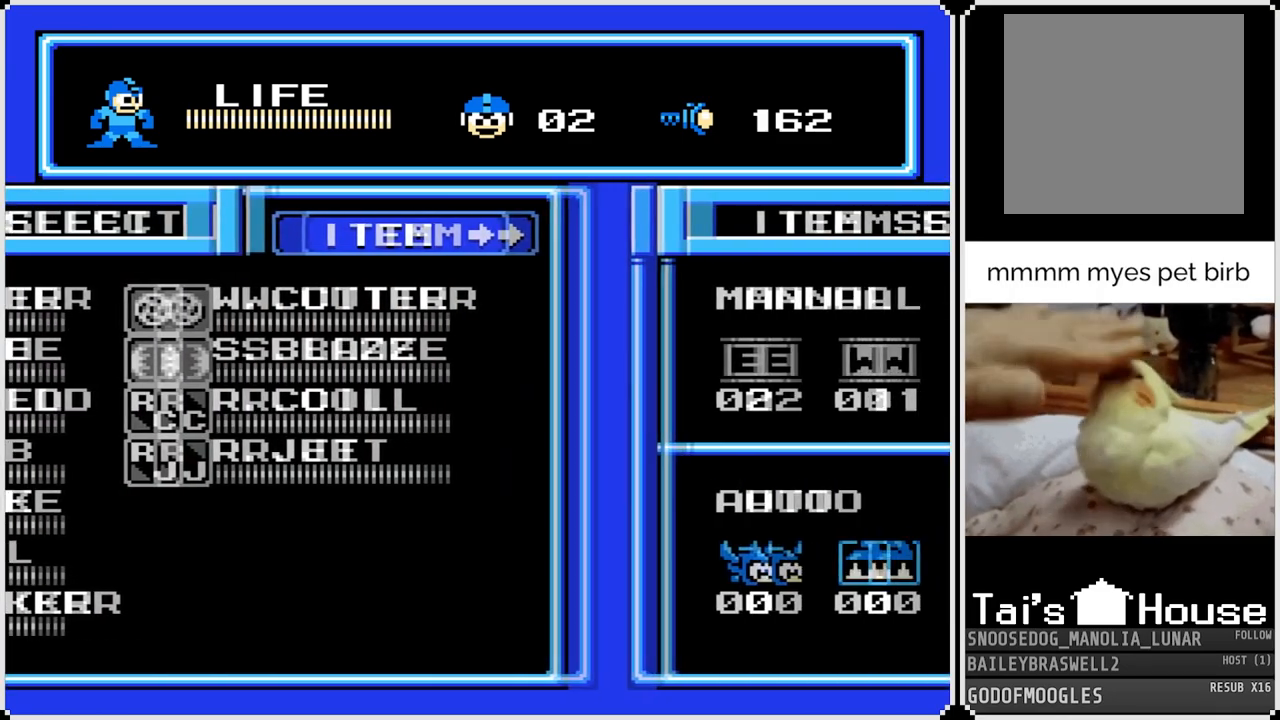
{"buttons": ["TRIANGLE"], "left_stick": "center", "right_stick": "center", "events": [[384, "TRIANGLE", "down"]]}
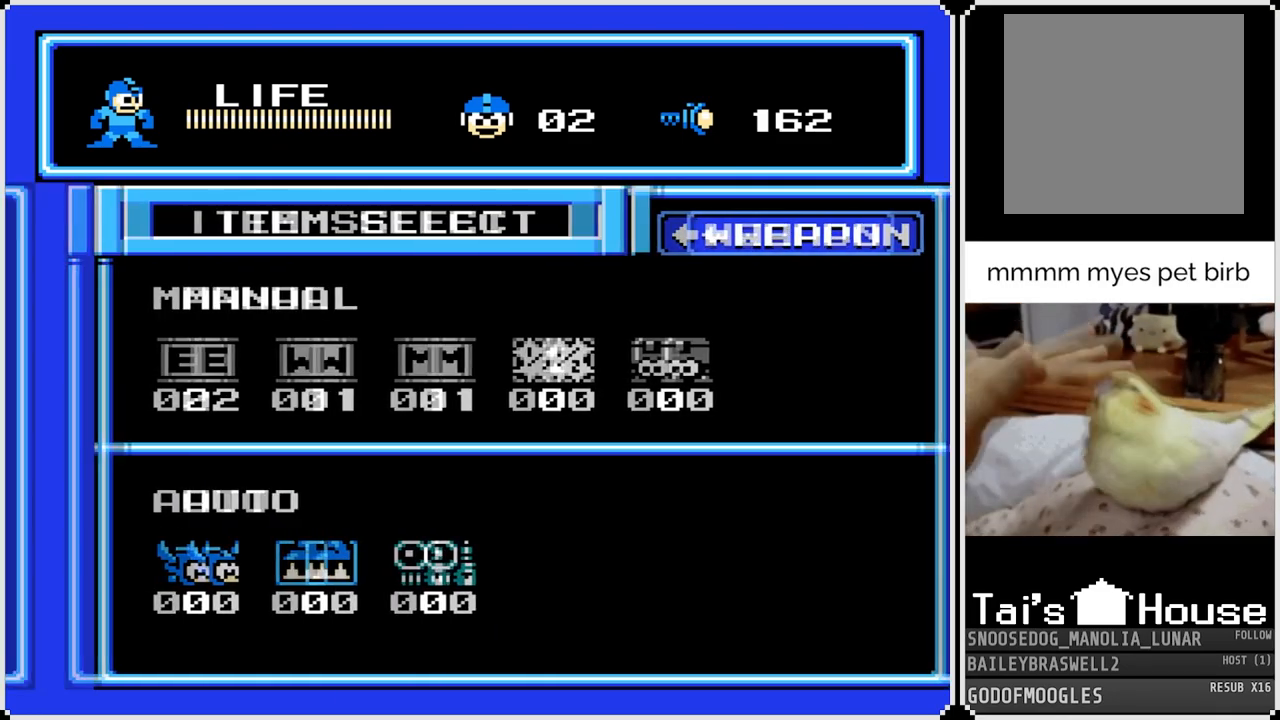
{"buttons": [], "left_stick": "center", "right_stick": "center", "events": [[67, "TRIANGLE", "up"]]}
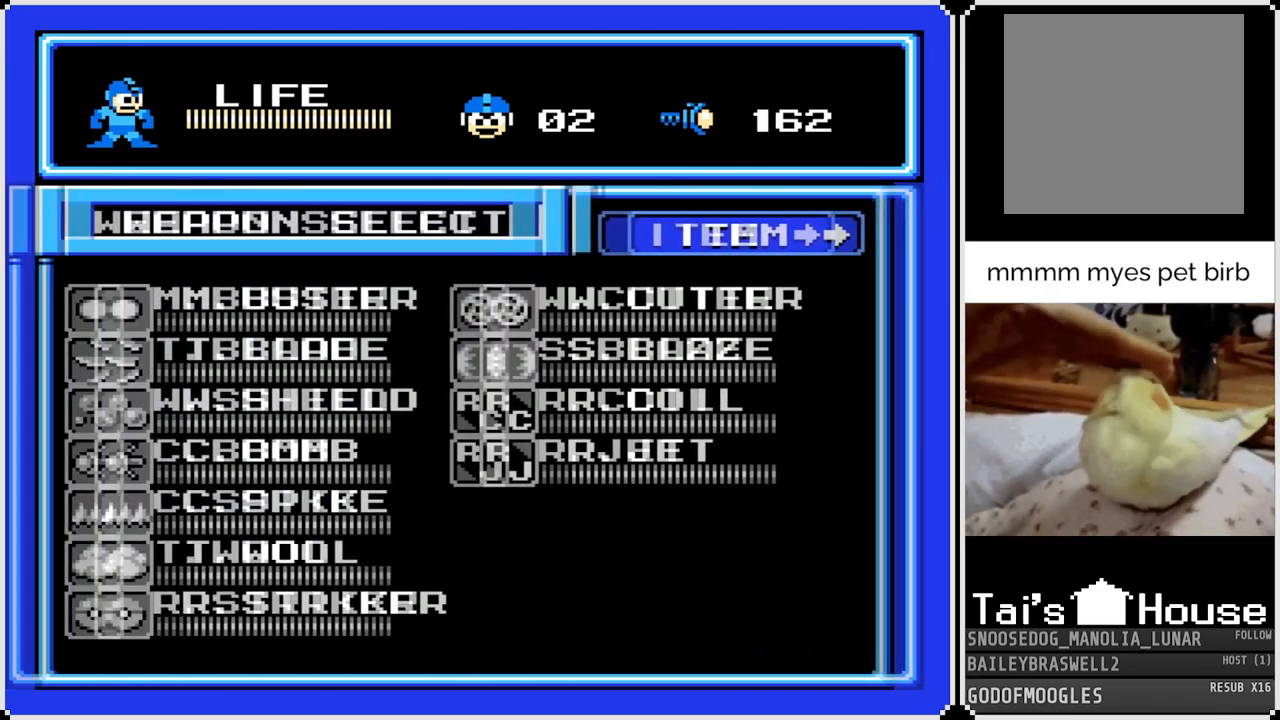
{"buttons": [], "left_stick": "center", "right_stick": "center", "events": [[100, "DPAD_LEFT", "down"], [250, "DPAD_LEFT", "up"]]}
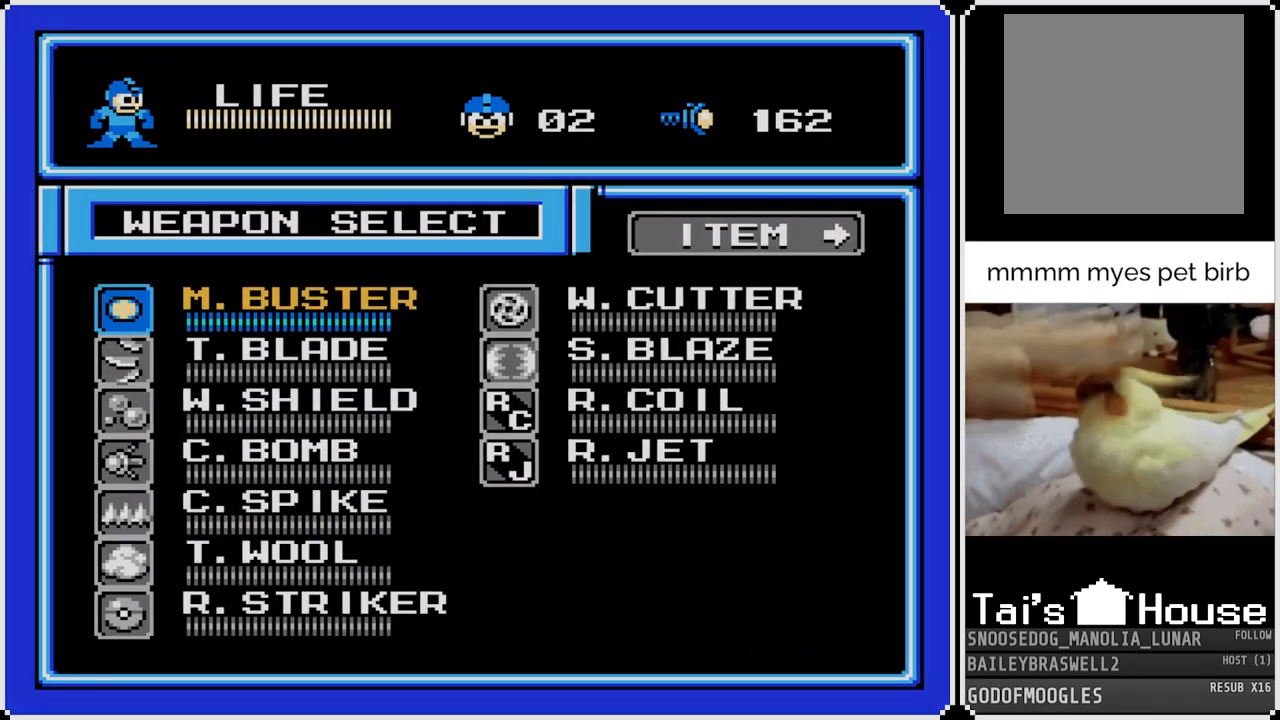
{"buttons": ["SQUARE"], "left_stick": "center", "right_stick": "center", "events": [[384, "SQUARE", "down"]]}
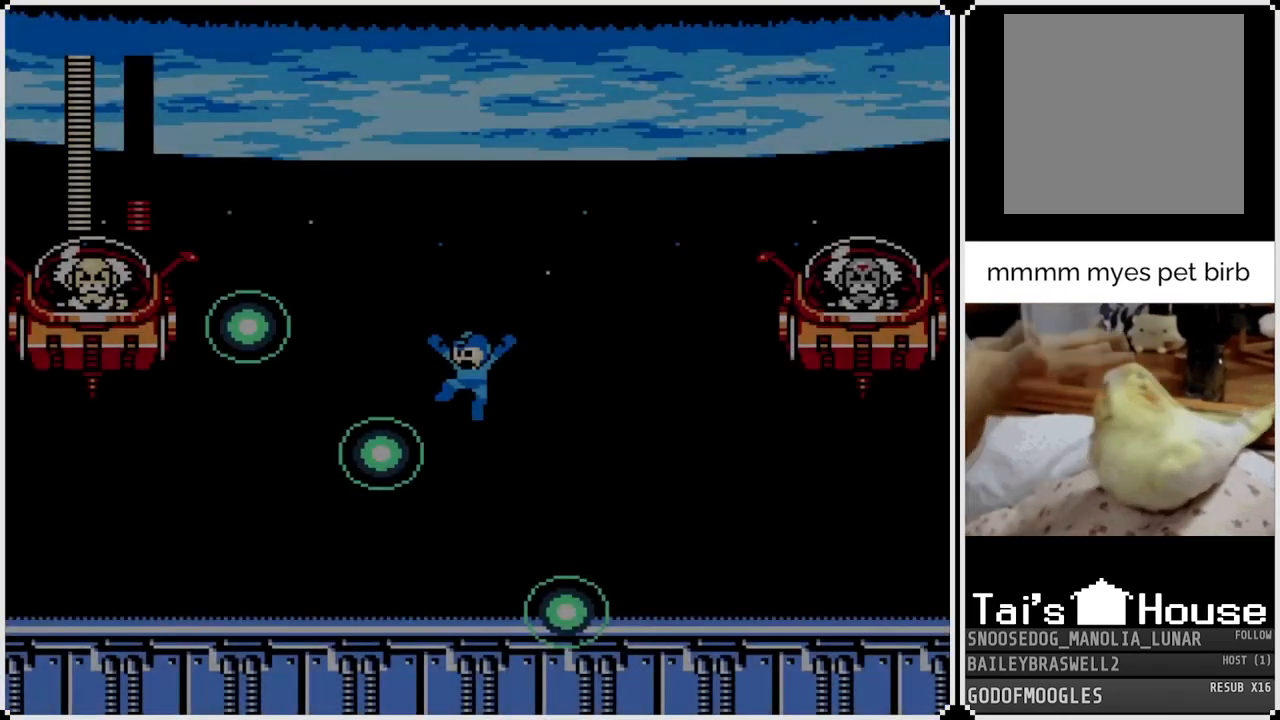
{"buttons": [], "left_stick": "center", "right_stick": "center", "events": [[17, "SQUARE", "up"], [67, "SQUARE", "down"], [150, "SQUARE", "up"], [200, "SQUARE", "down"], [317, "SQUARE", "up"]]}
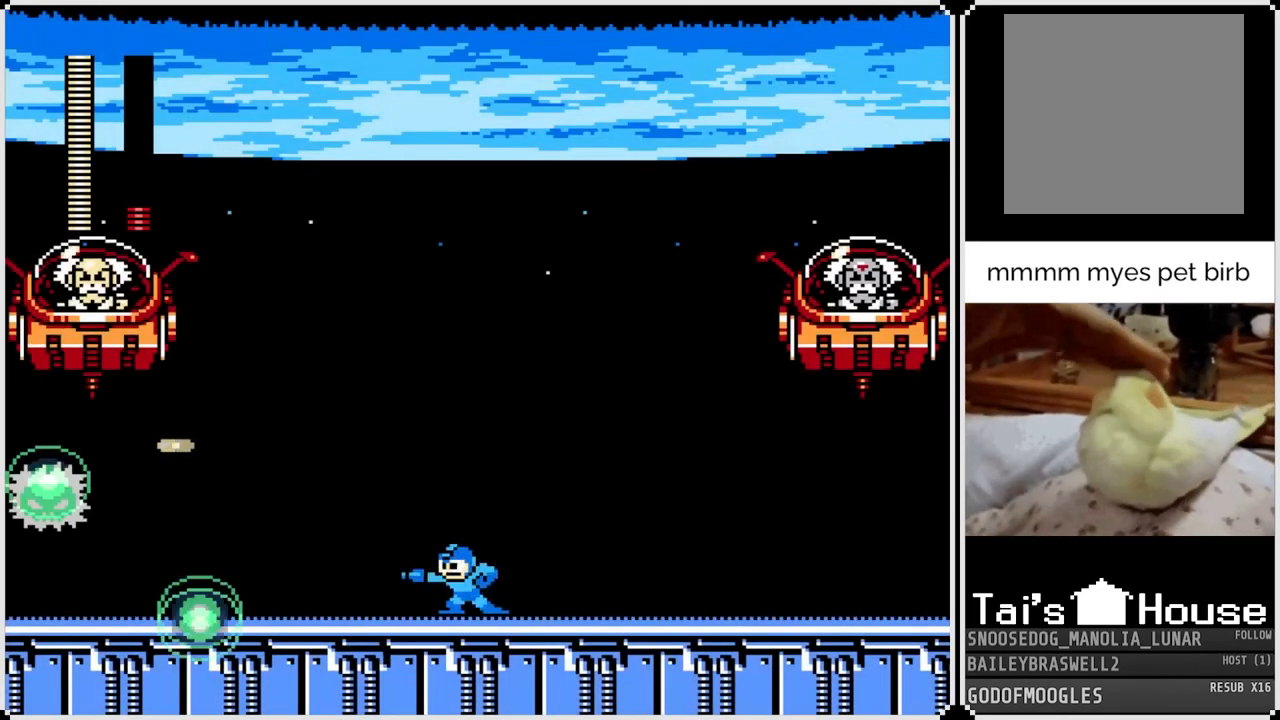
{"buttons": [], "left_stick": "center", "right_stick": "center", "events": [[33, "CROSS", "down"], [333, "SQUARE", "down"], [483, "CROSS", "up"], [483, "SQUARE", "up"]]}
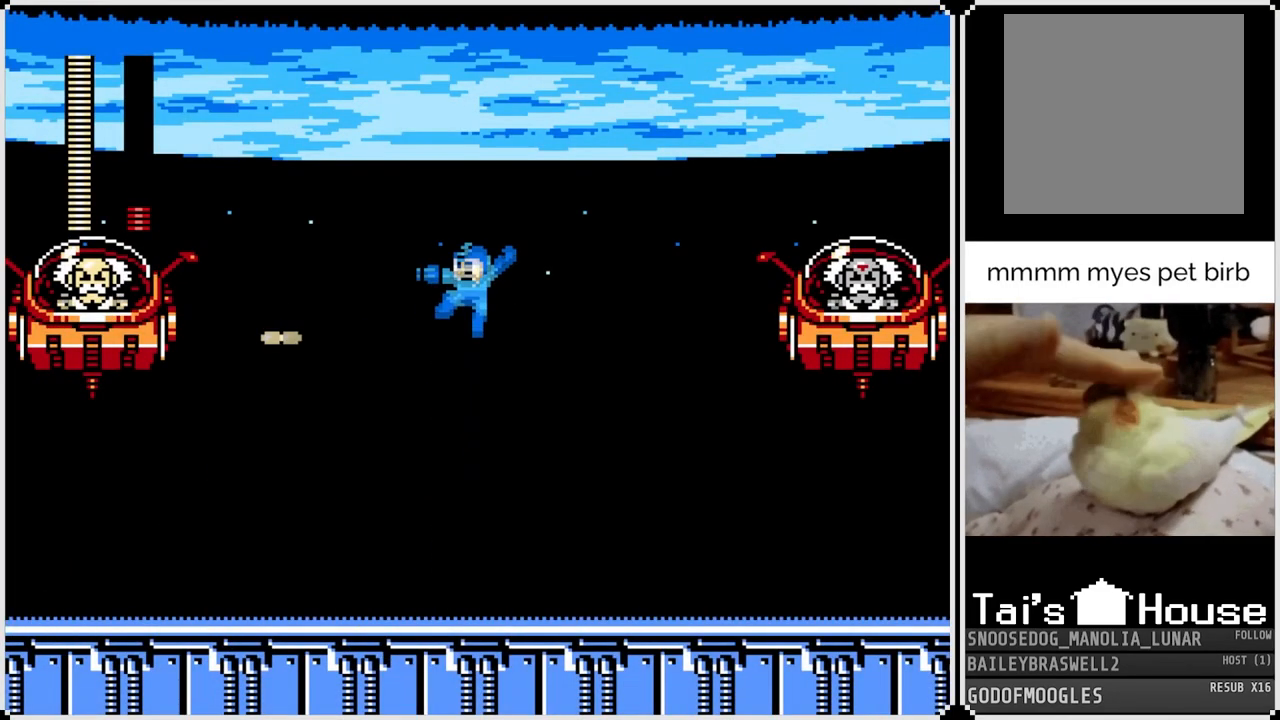
{"buttons": ["SQUARE"], "left_stick": "center", "right_stick": "center", "events": [[33, "SQUARE", "down"], [117, "SQUARE", "up"], [167, "SQUARE", "down"], [250, "SQUARE", "up"], [300, "SQUARE", "down"], [401, "SQUARE", "up"], [434, "SQUARE", "down"]]}
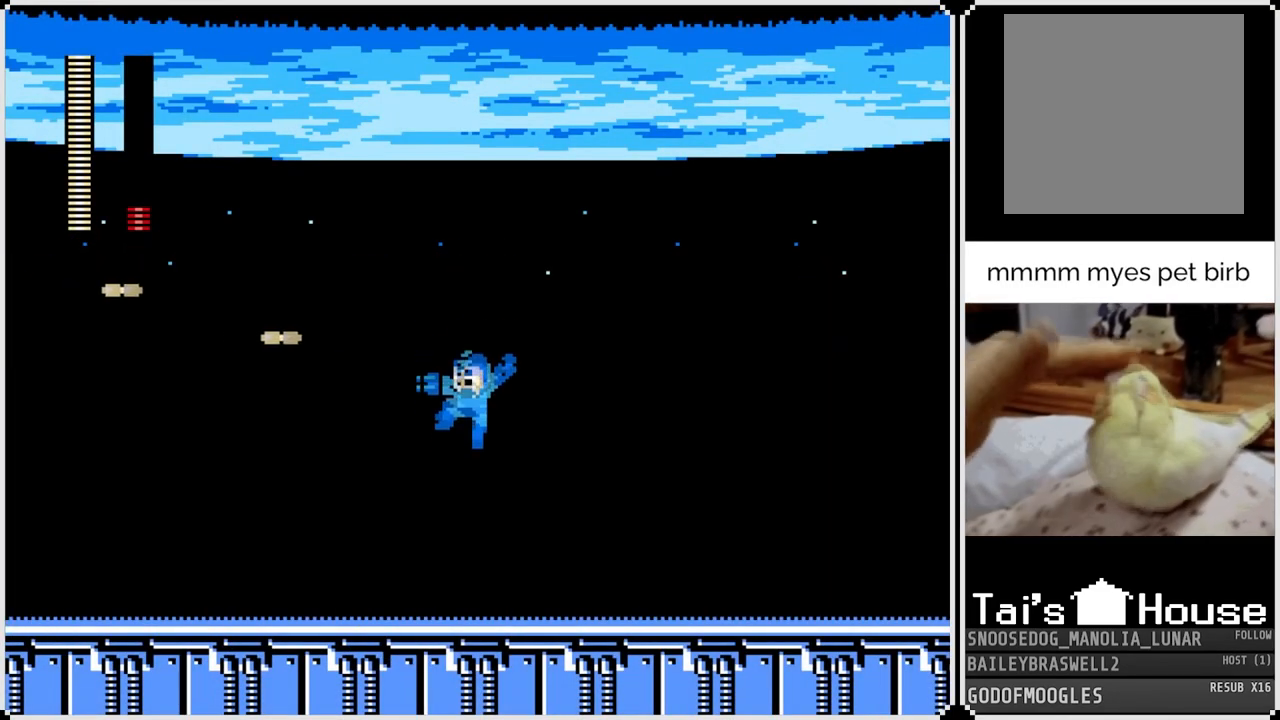
{"buttons": ["DPAD_RIGHT"], "left_stick": "center", "right_stick": "center", "events": [[33, "SQUARE", "up"], [317, "DPAD_RIGHT", "down"]]}